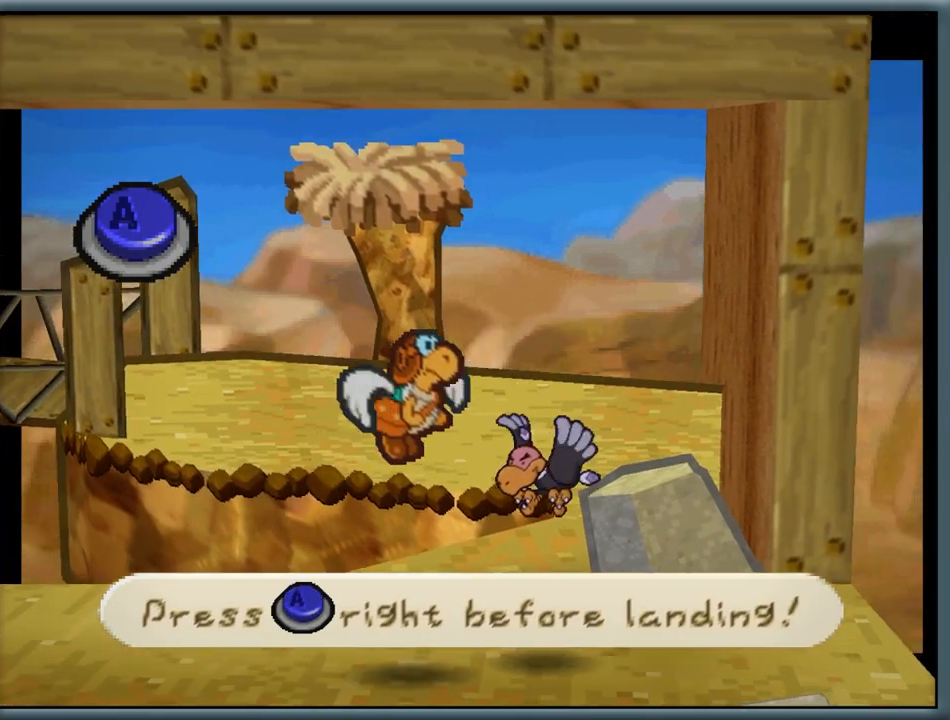
Gameplay with a controller (Nintendo layout); each line is a JSON object with the inputs held at the frame after it. "button_events" lists button changes between this image and that frame as [ms after this image, input, new state], when the widget could be followed in between (sticks are given only as held states). Not read: L1 L3 R3.
{"buttons": [], "left_stick": "center", "button_events": []}
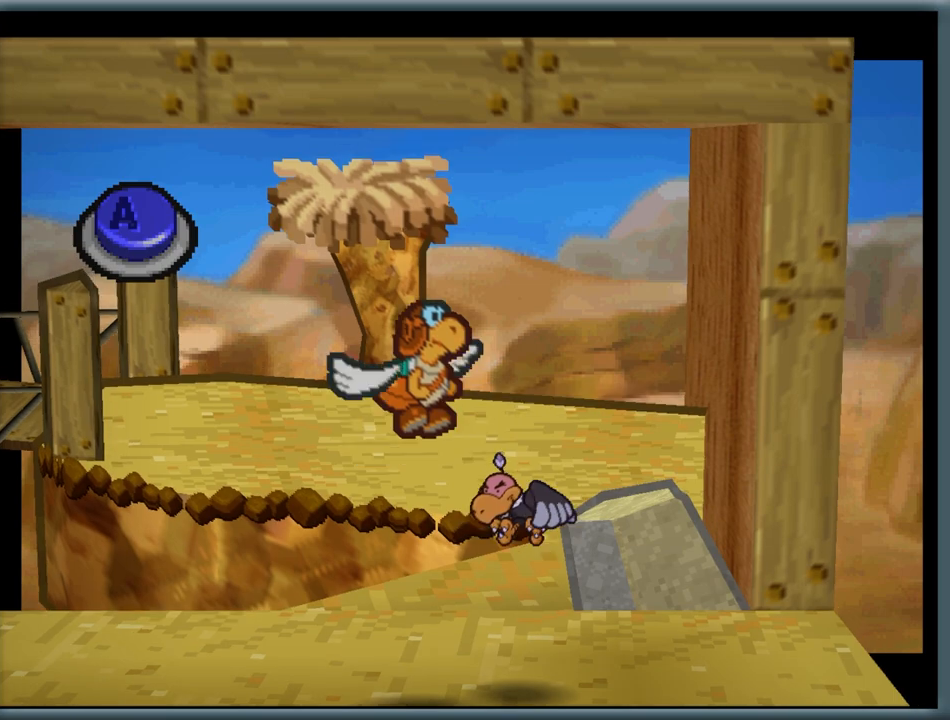
{"buttons": [], "left_stick": "center", "button_events": []}
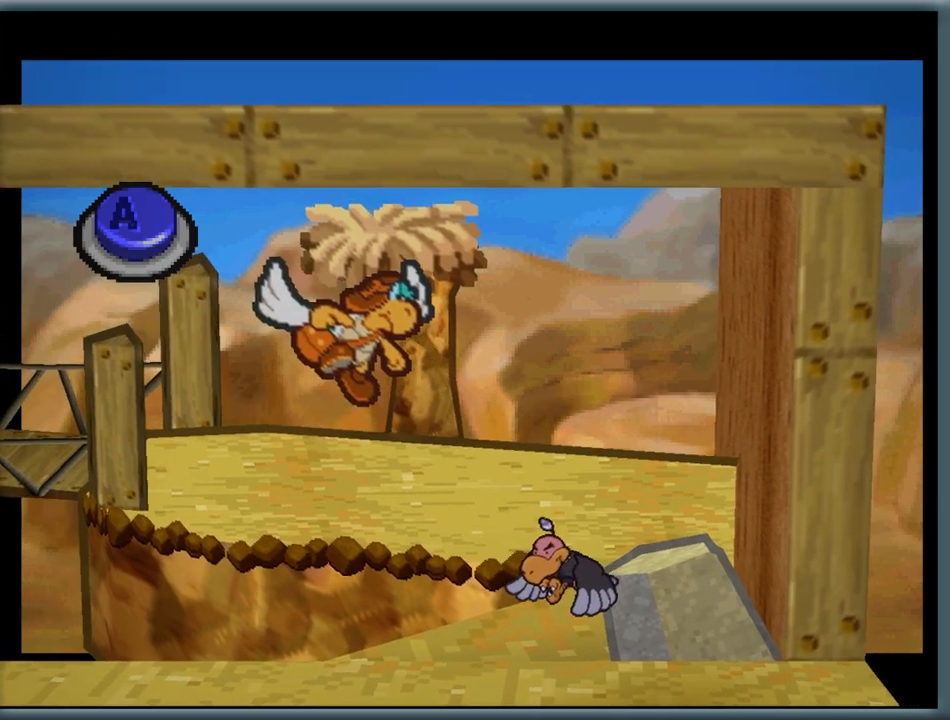
{"buttons": [], "left_stick": "center", "button_events": [[283, "A", "down"], [500, "A", "up"]]}
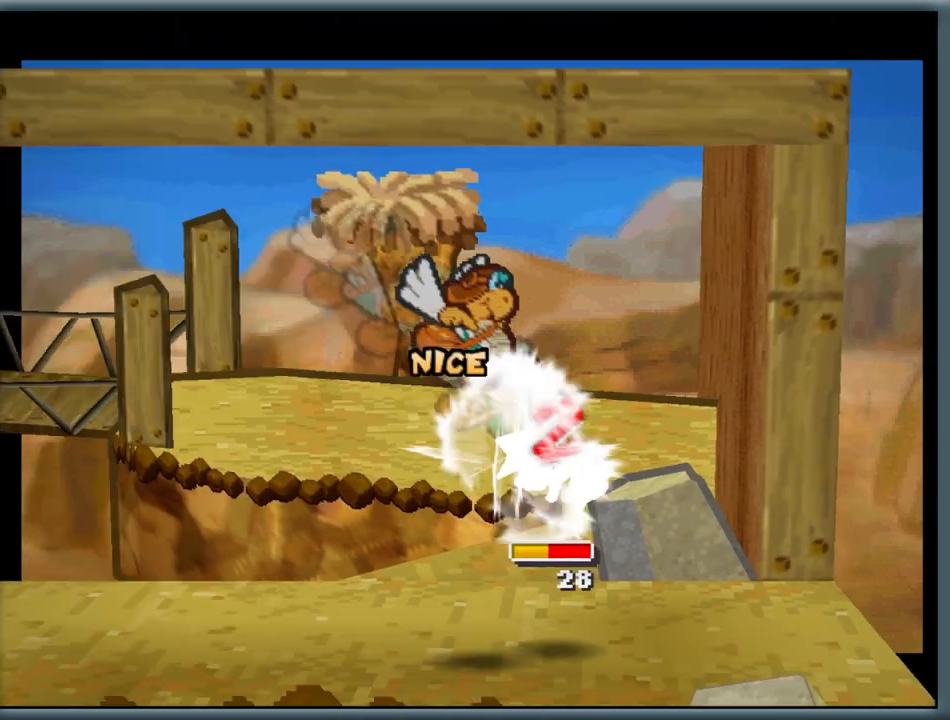
{"buttons": [], "left_stick": "center", "button_events": []}
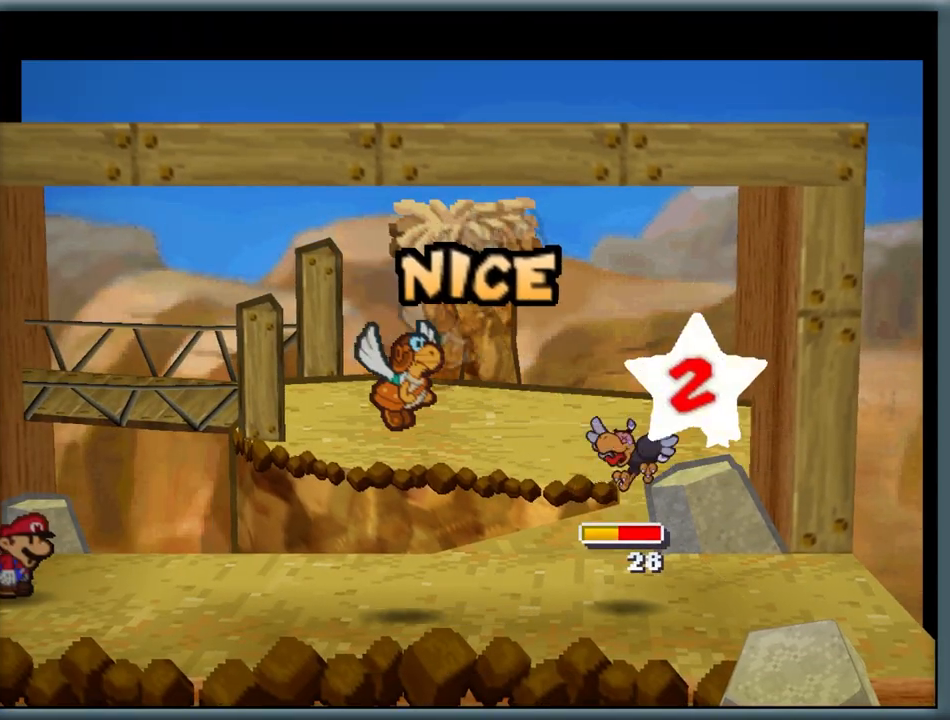
{"buttons": [], "left_stick": "center", "button_events": []}
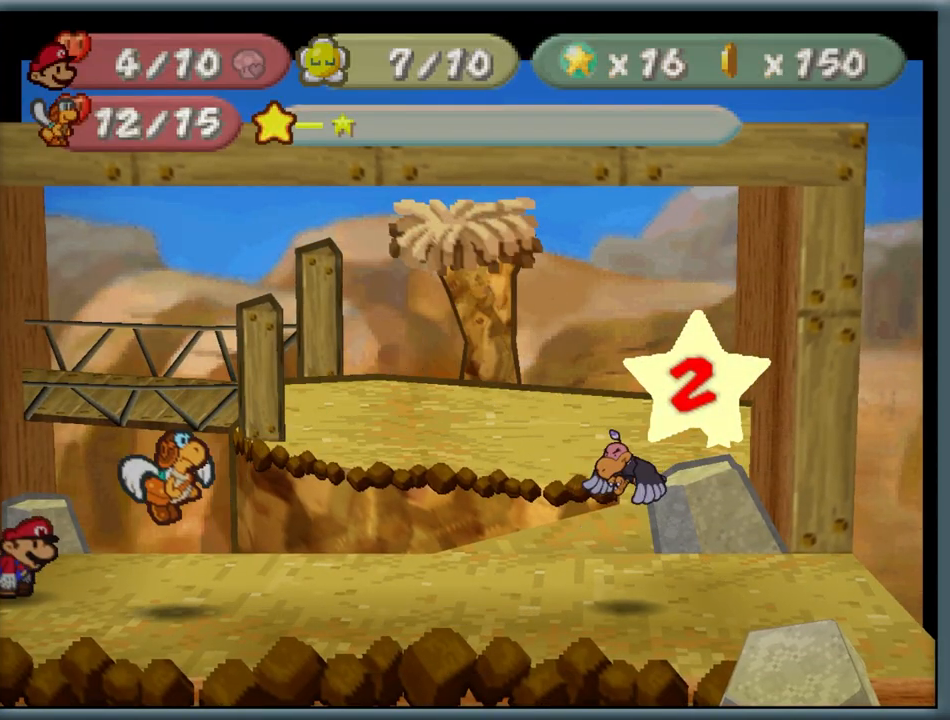
{"buttons": [], "left_stick": "center", "button_events": [[17, "A", "down"], [167, "A", "up"]]}
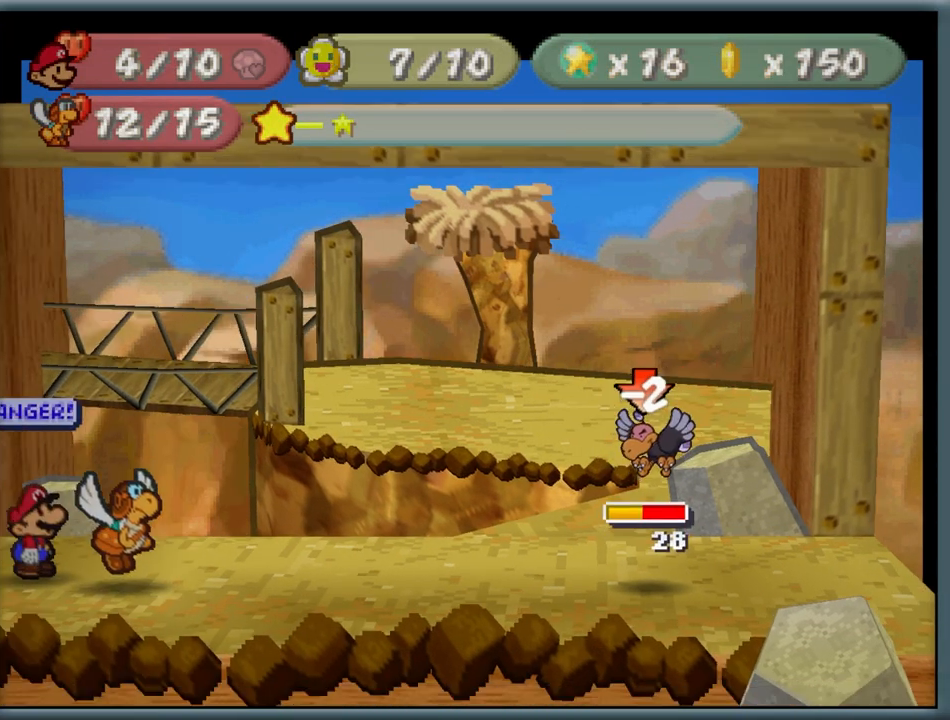
{"buttons": [], "left_stick": "center", "button_events": []}
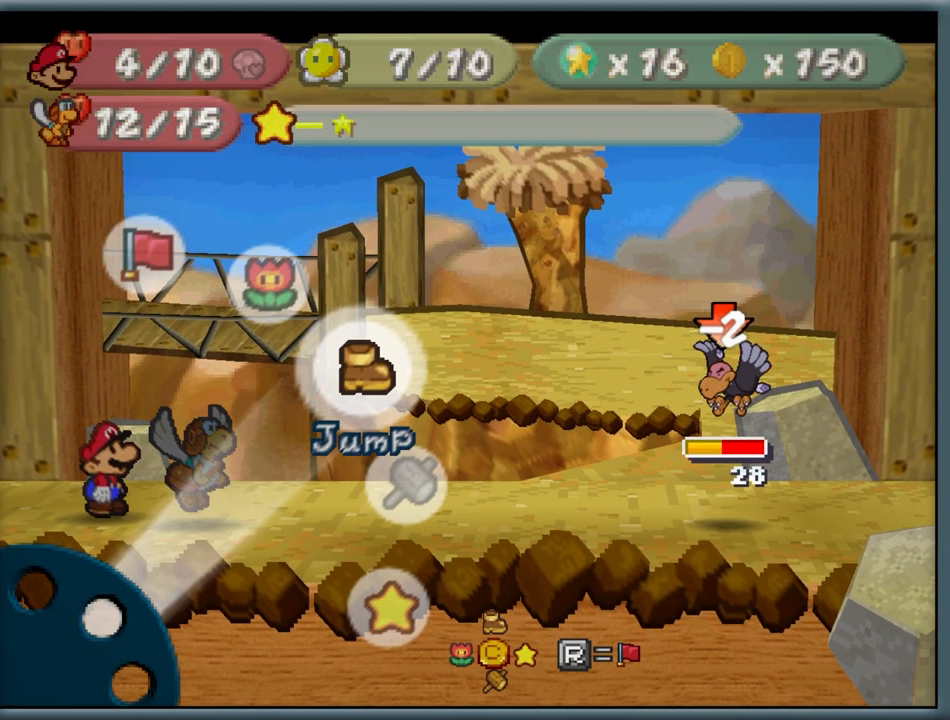
{"buttons": [], "left_stick": "center", "button_events": []}
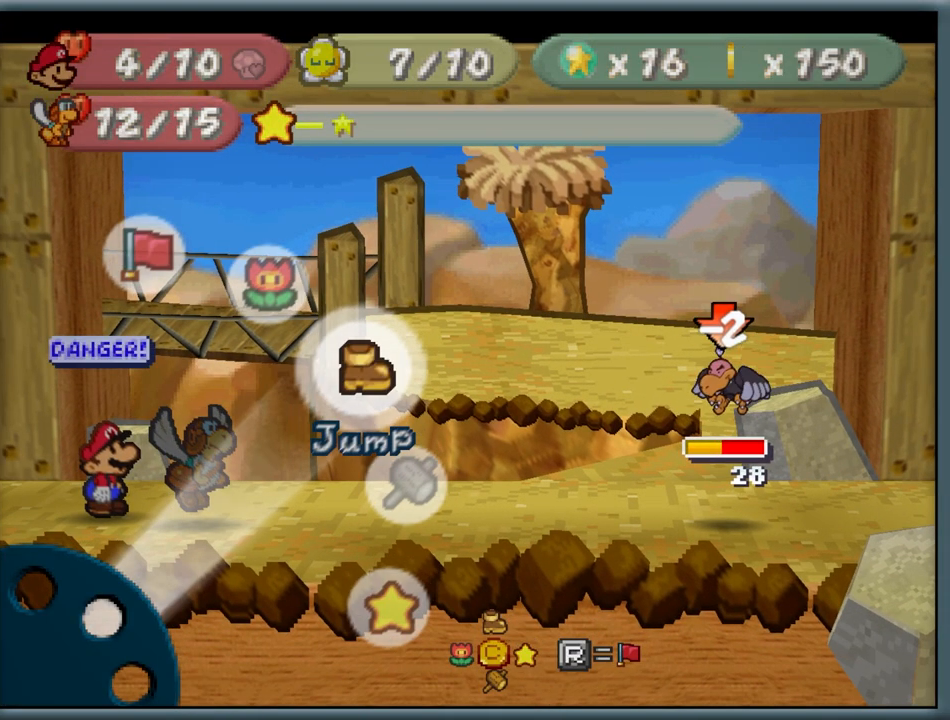
{"buttons": [], "left_stick": "center", "button_events": []}
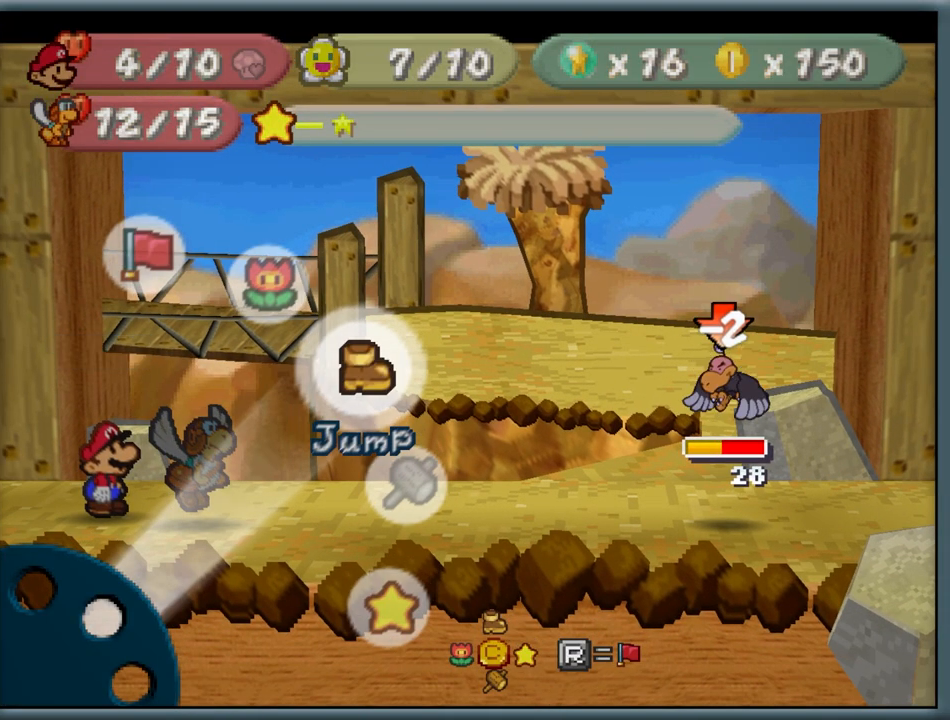
{"buttons": [], "left_stick": "center", "button_events": []}
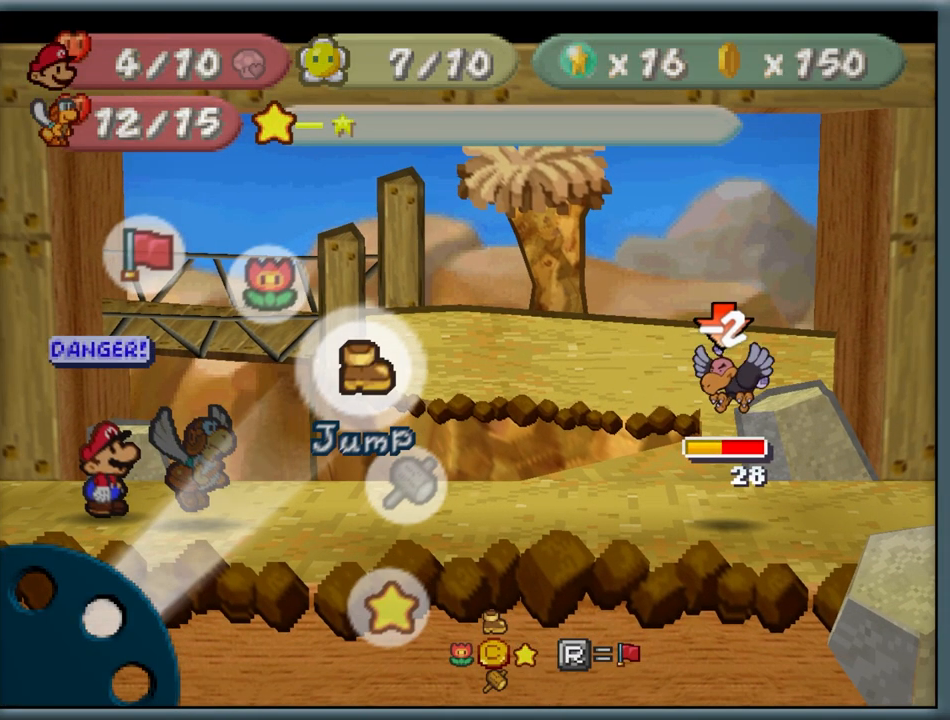
{"buttons": [], "left_stick": "center", "button_events": [[150, "A", "down"], [267, "A", "up"]]}
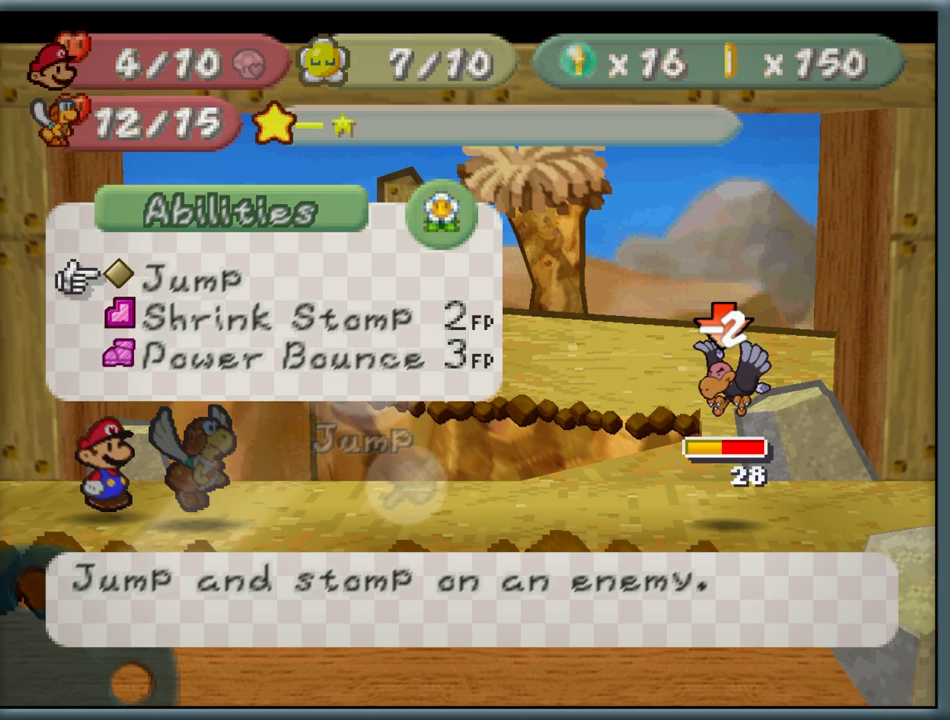
{"buttons": [], "left_stick": "center", "button_events": []}
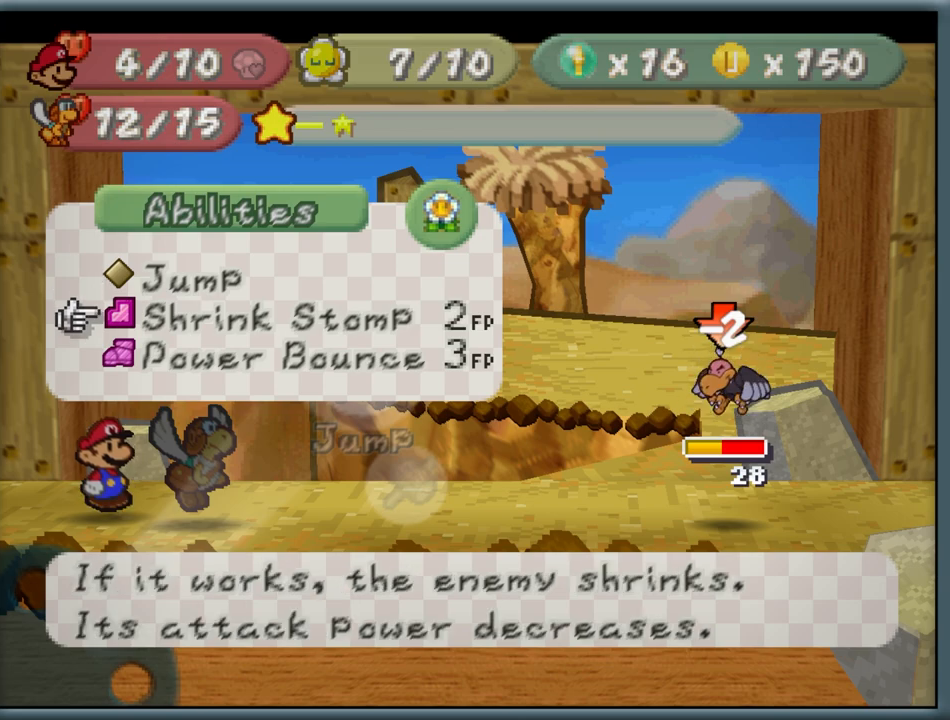
{"buttons": [], "left_stick": "down", "button_events": []}
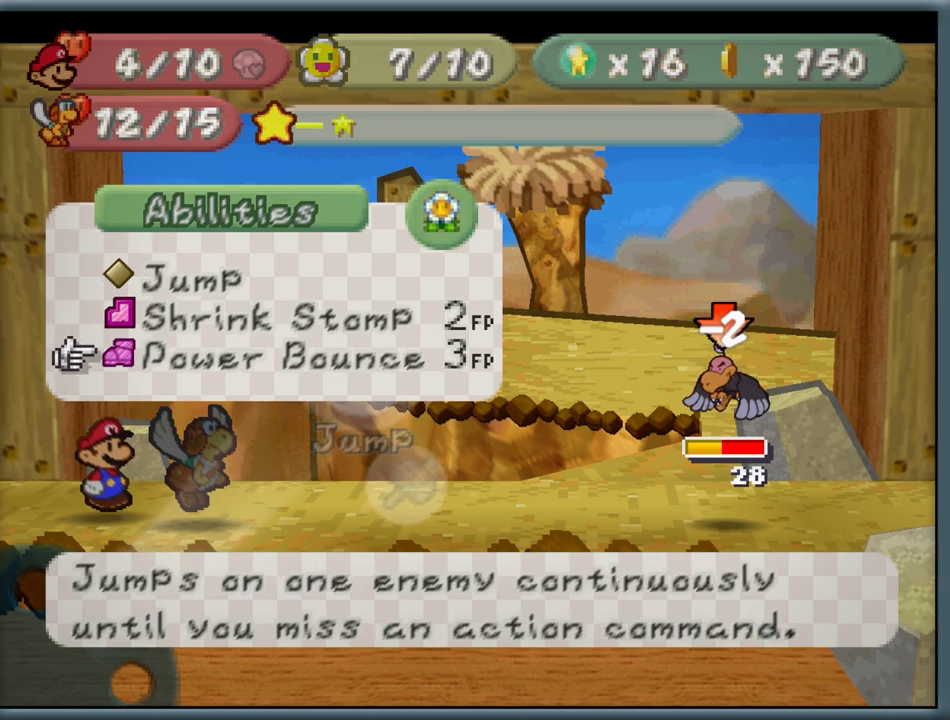
{"buttons": [], "left_stick": "center", "button_events": [[167, "A", "down"], [267, "A", "up"], [367, "A", "down"], [450, "A", "up"]]}
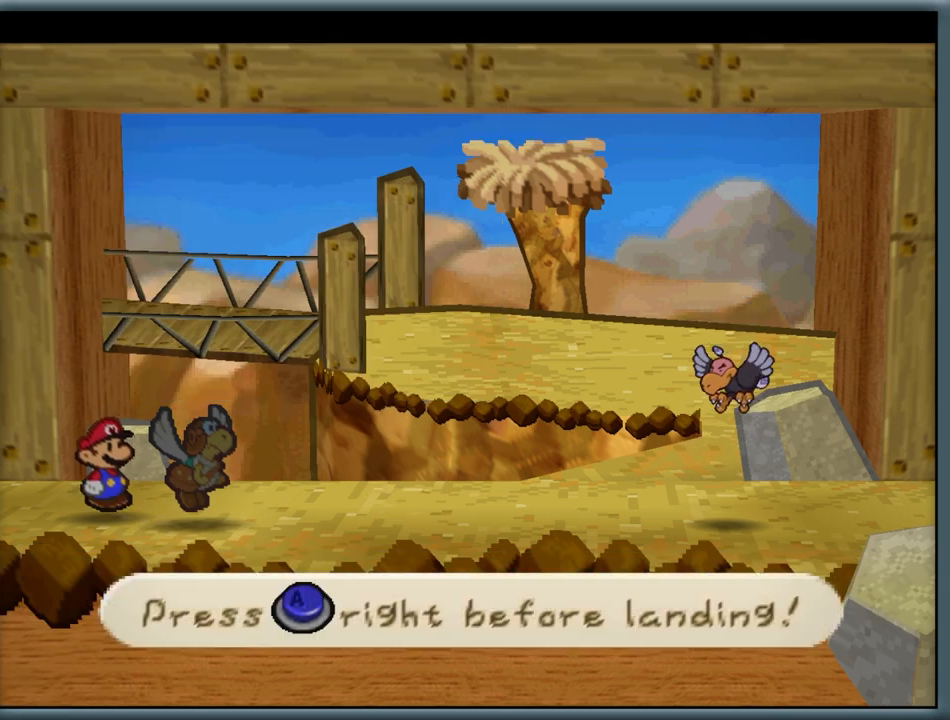
{"buttons": [], "left_stick": "center", "button_events": []}
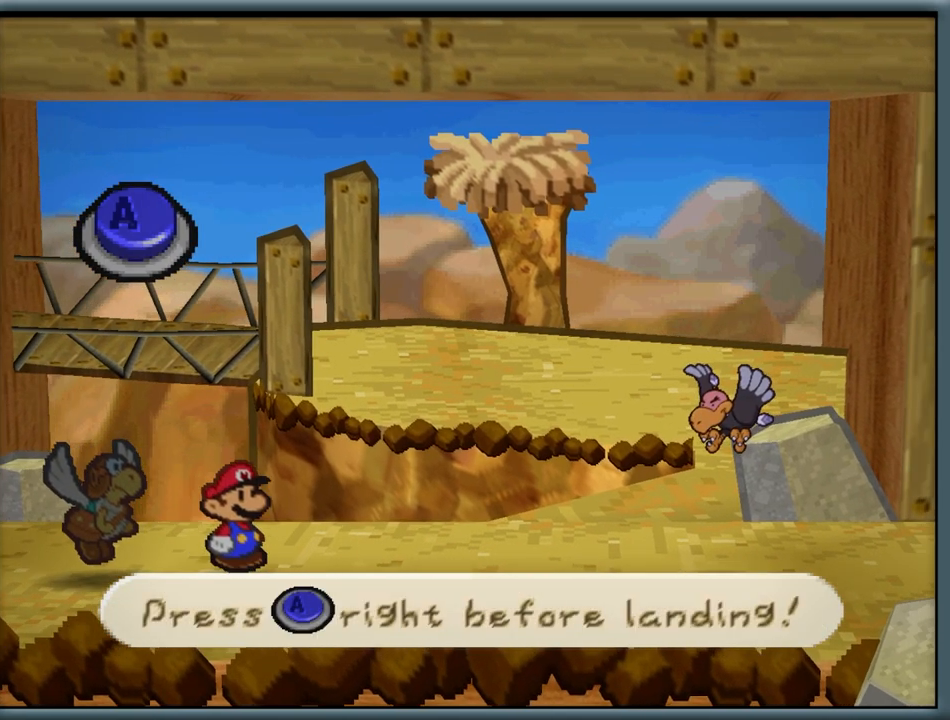
{"buttons": [], "left_stick": "center", "button_events": []}
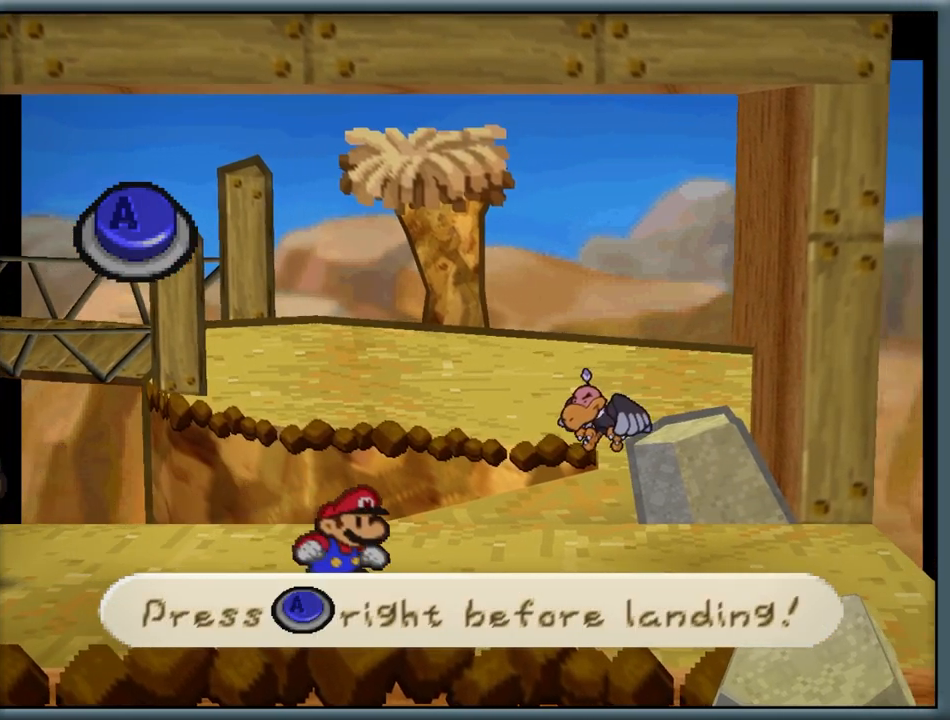
{"buttons": [], "left_stick": "center", "button_events": []}
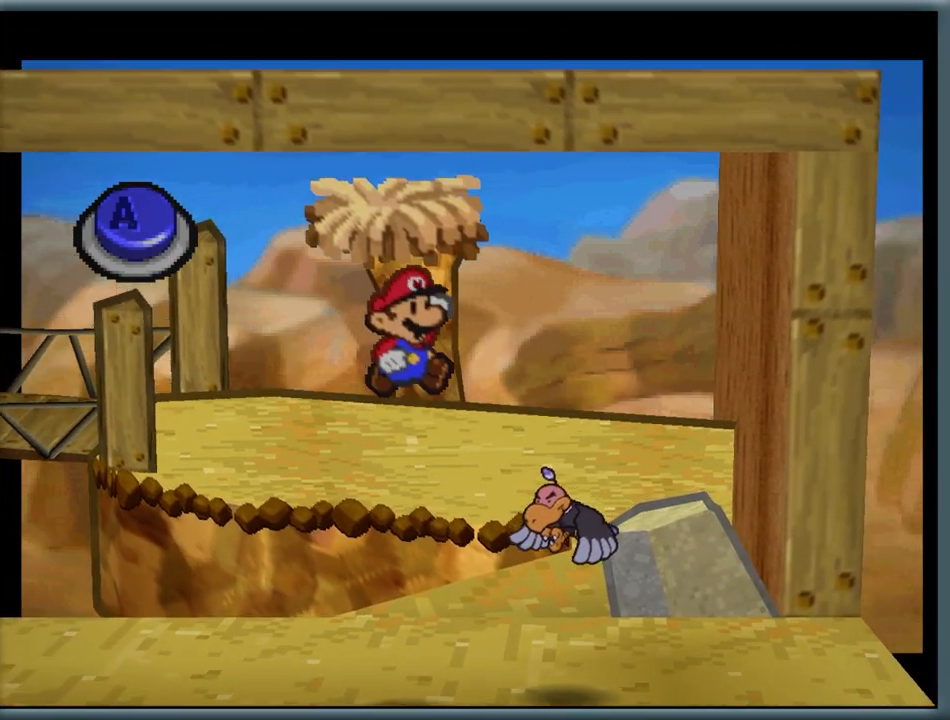
{"buttons": [], "left_stick": "center", "button_events": [[267, "A", "down"], [467, "A", "up"]]}
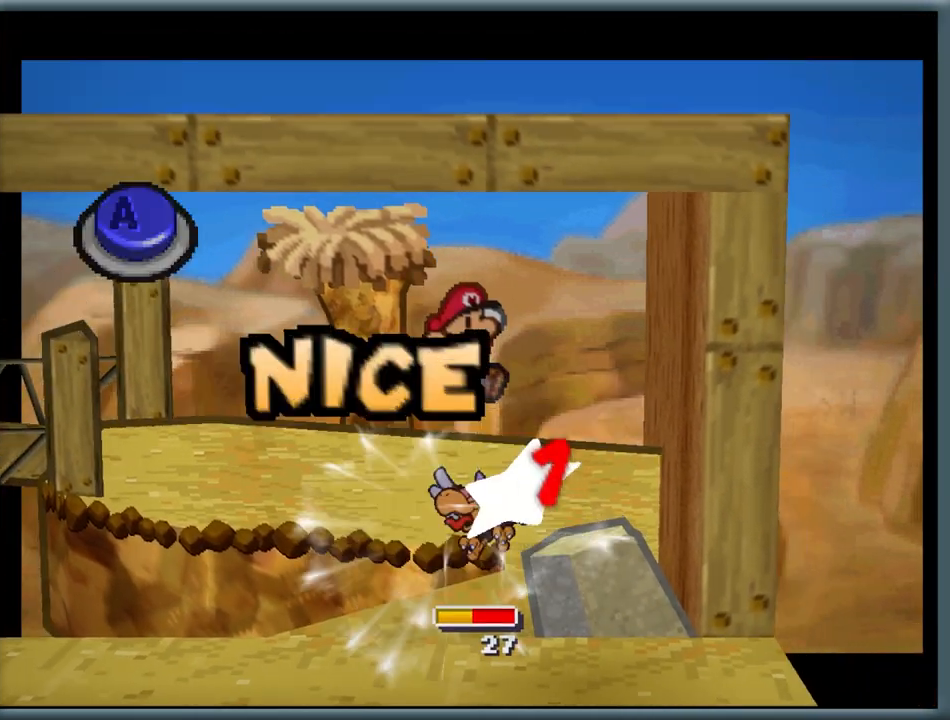
{"buttons": [], "left_stick": "center", "button_events": []}
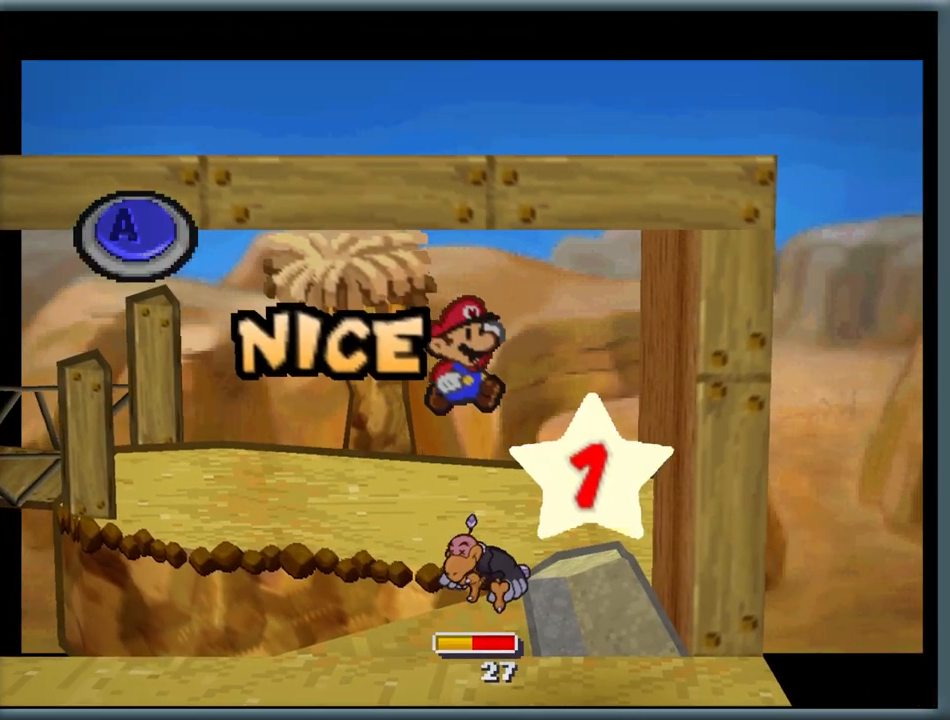
{"buttons": [], "left_stick": "center", "button_events": [[100, "A", "down"], [283, "A", "up"]]}
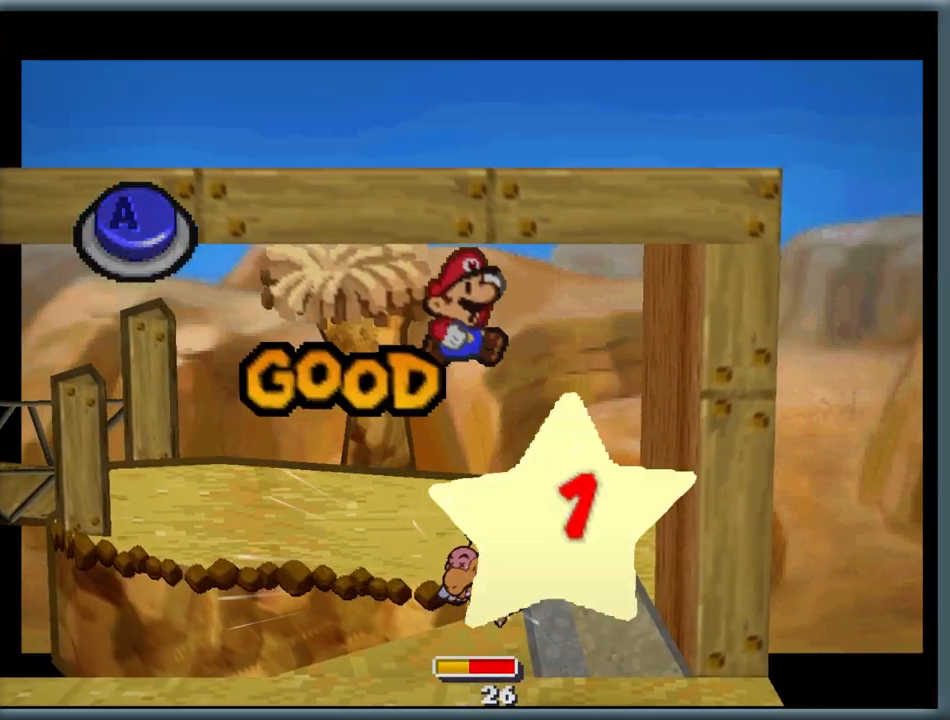
{"buttons": ["A"], "left_stick": "center", "button_events": [[450, "A", "down"]]}
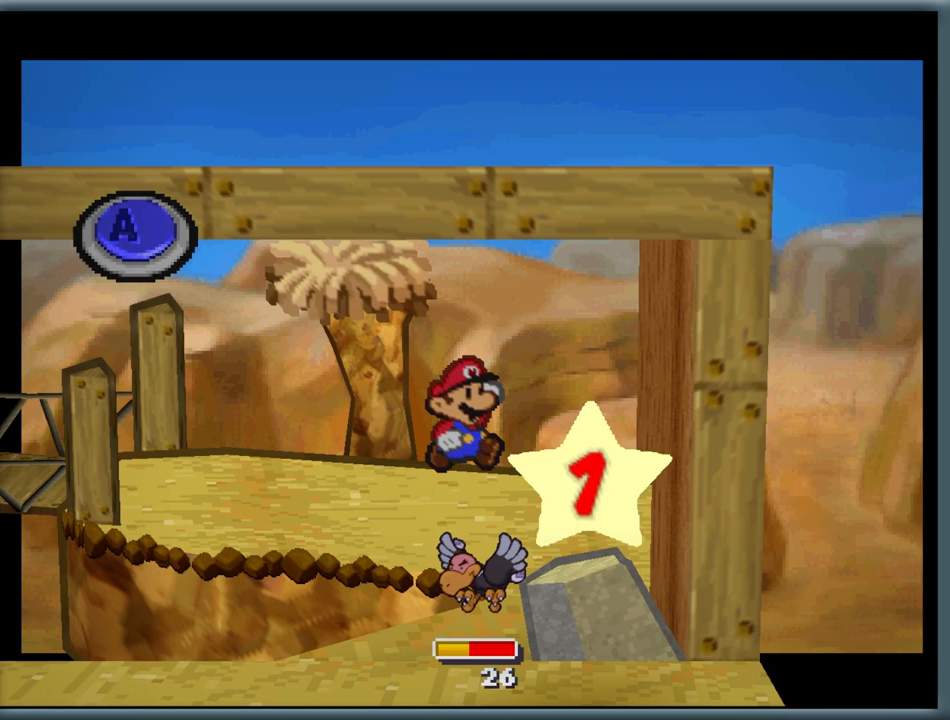
{"buttons": [], "left_stick": "center", "button_events": [[167, "A", "up"]]}
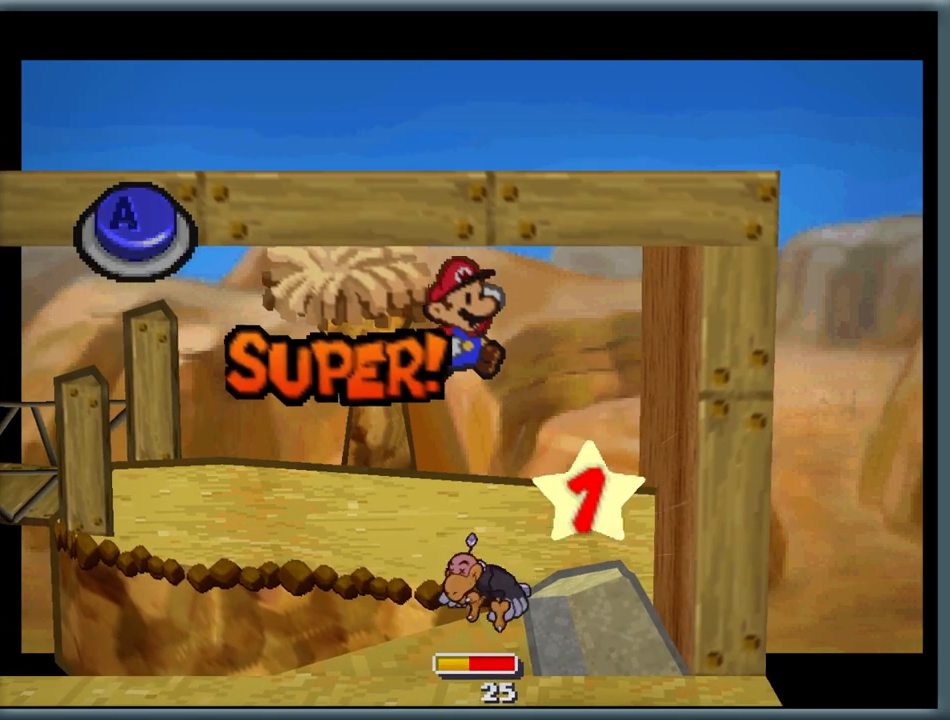
{"buttons": ["A"], "left_stick": "center", "button_events": [[350, "A", "down"]]}
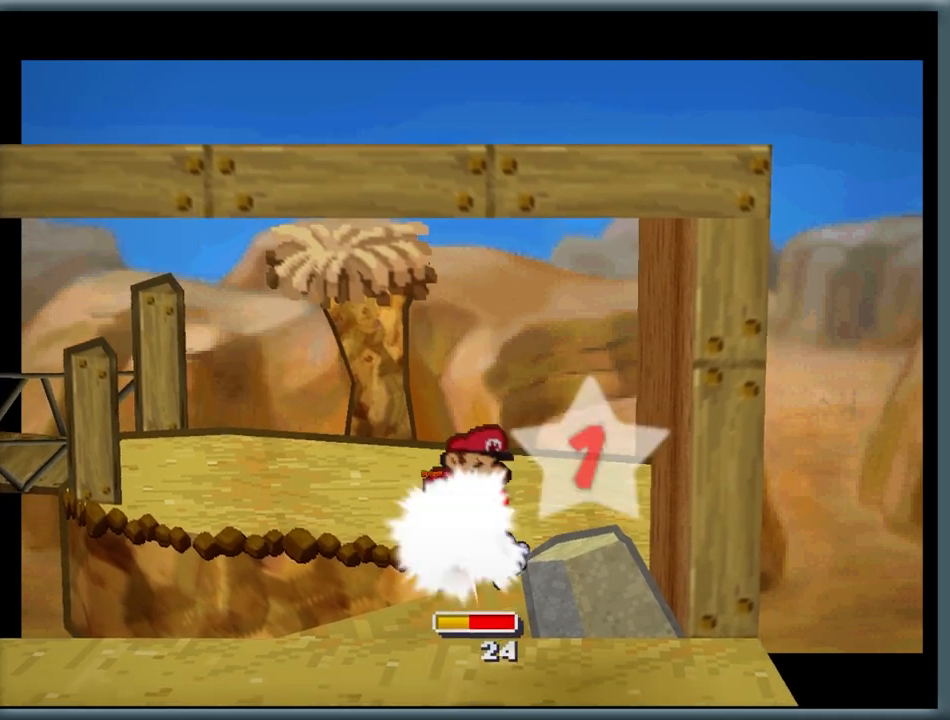
{"buttons": [], "left_stick": "center", "button_events": [[17, "A", "up"]]}
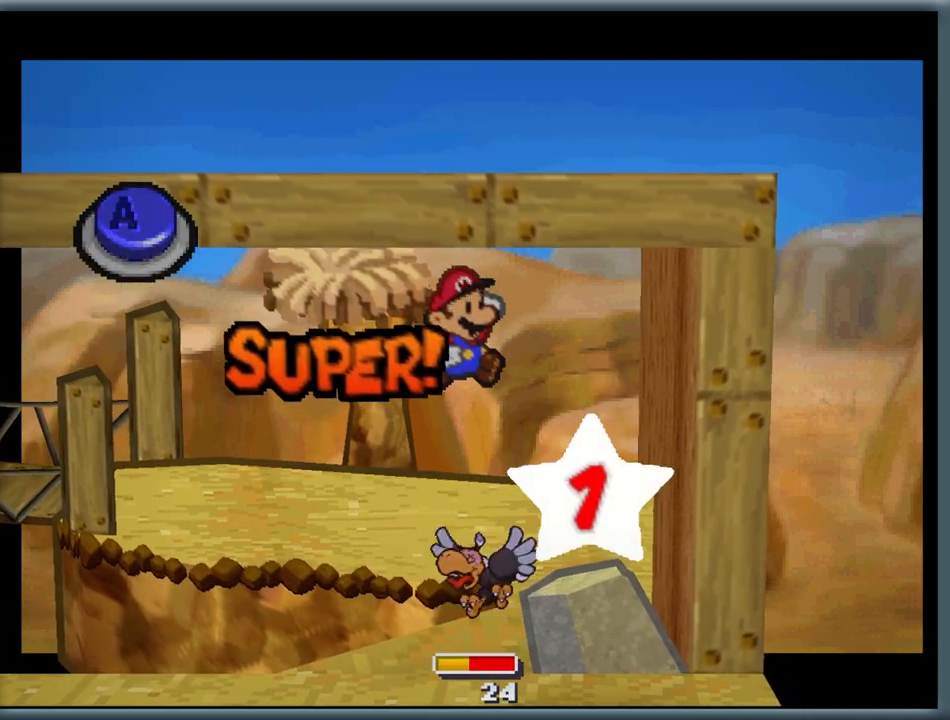
{"buttons": [], "left_stick": "center", "button_events": [[217, "A", "down"], [400, "A", "up"]]}
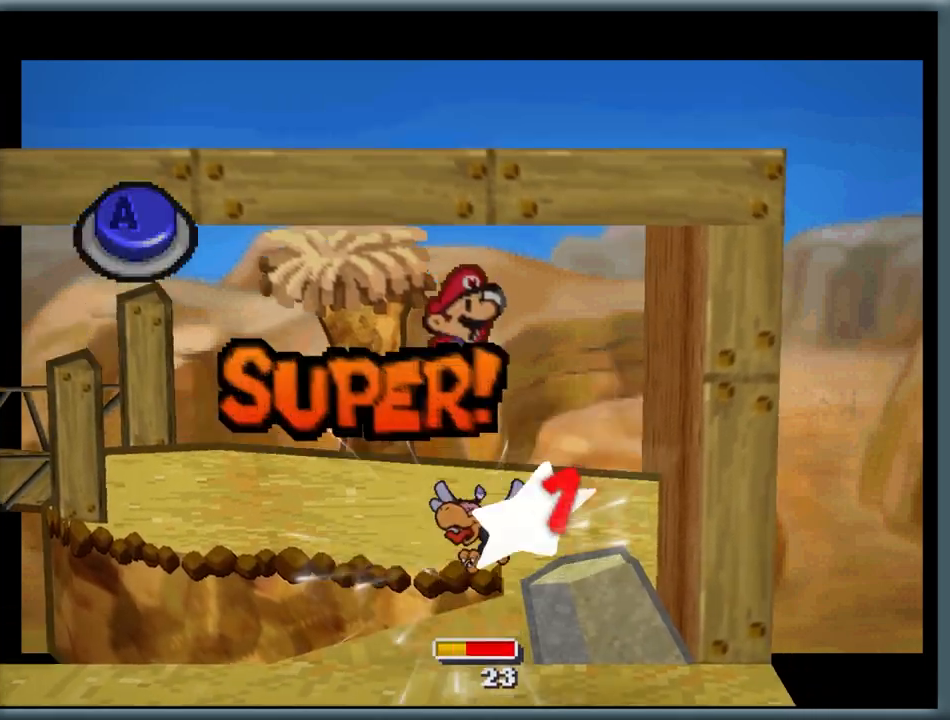
{"buttons": [], "left_stick": "center", "button_events": []}
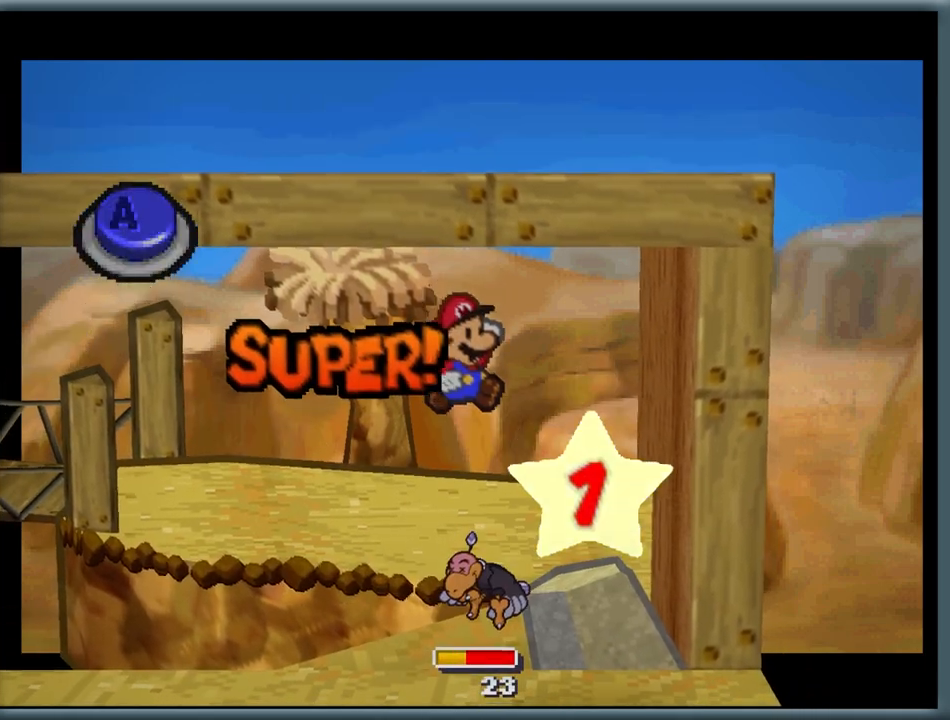
{"buttons": [], "left_stick": "center", "button_events": [[83, "A", "down"], [300, "A", "up"]]}
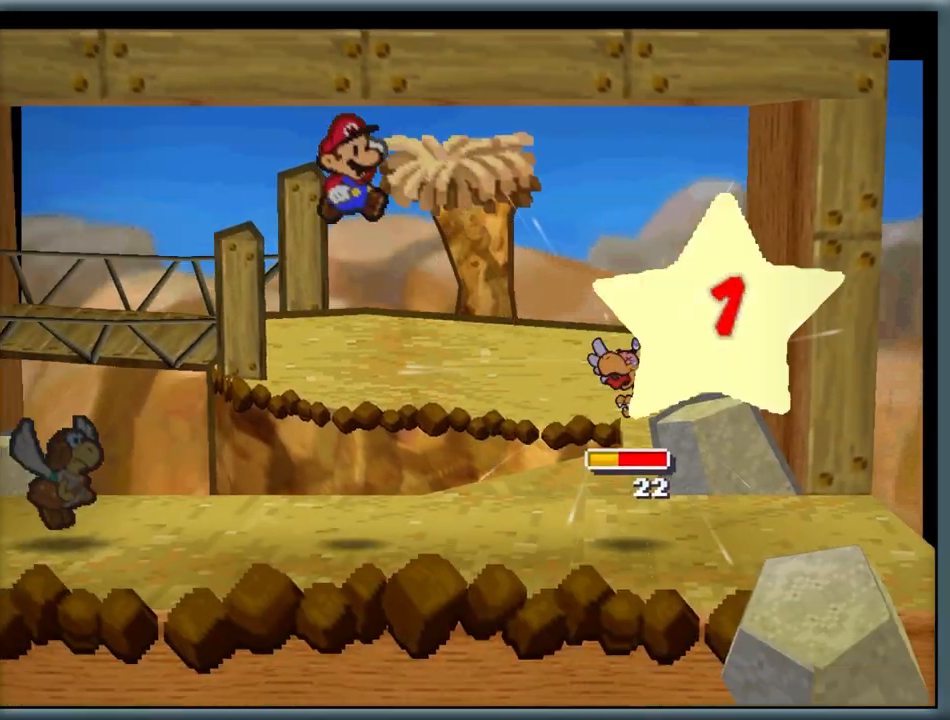
{"buttons": ["A"], "left_stick": "center", "button_events": [[383, "A", "down"]]}